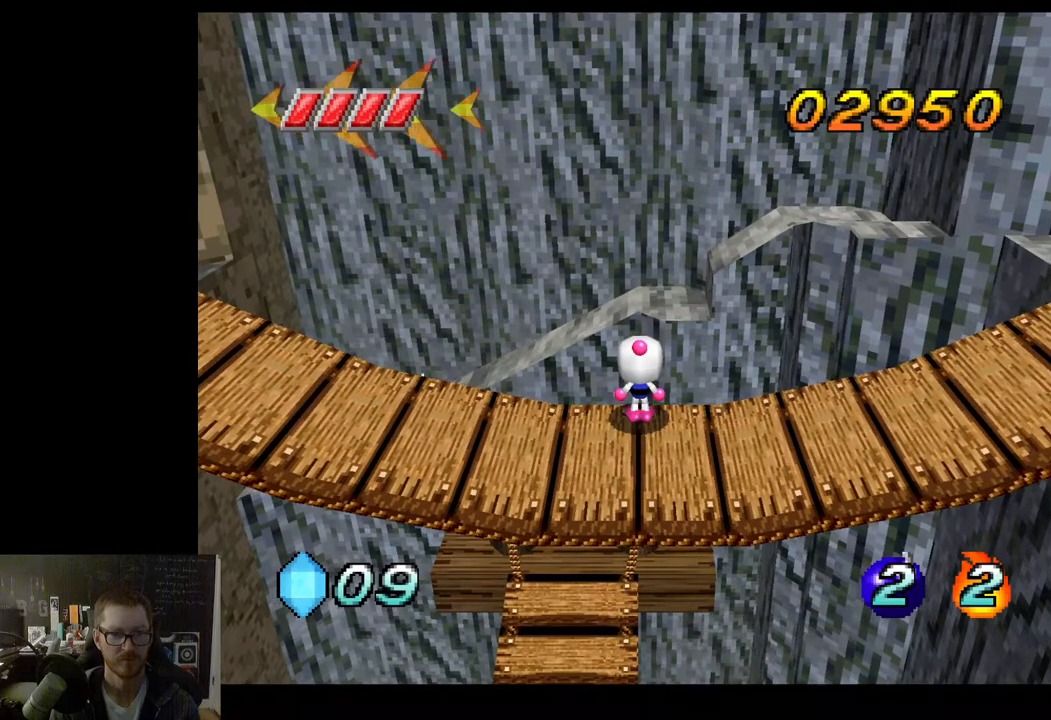
Gameplay with a controller (Xbox layout); each line is a JSON object with the inputs held at the frame after it. "events" lists button and stick changes between this image and that frame as [ms after this image, input, new state], when the widget could be followed in between.
{"buttons": [], "left_stick": "center", "right_stick": "center", "events": []}
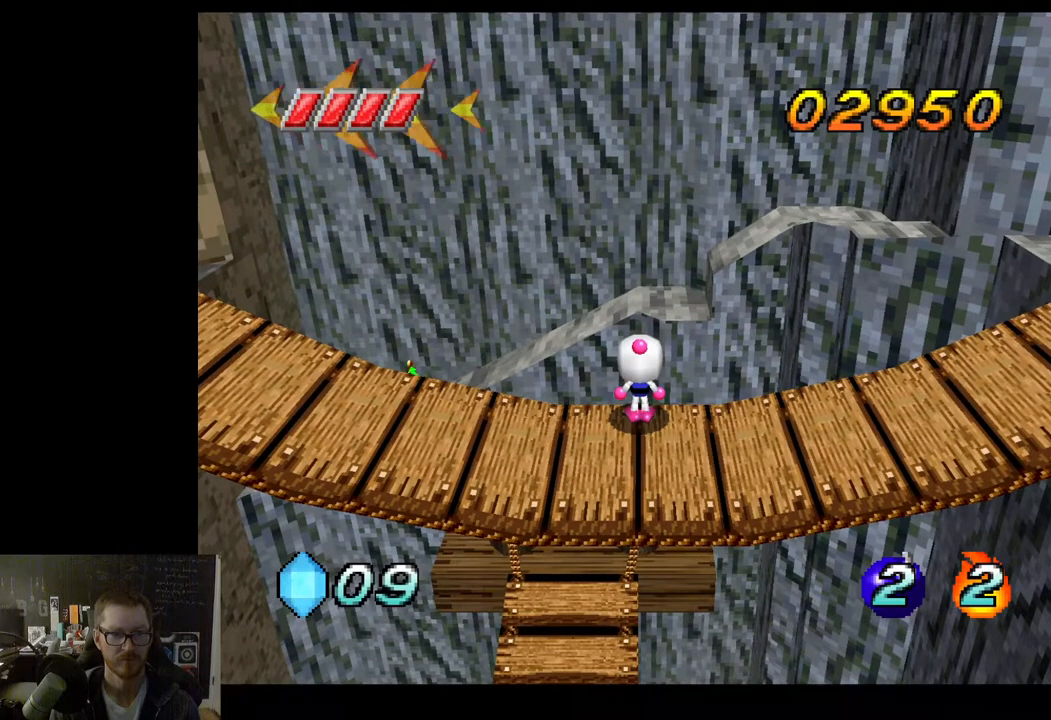
{"buttons": [], "left_stick": "center", "right_stick": "center", "events": []}
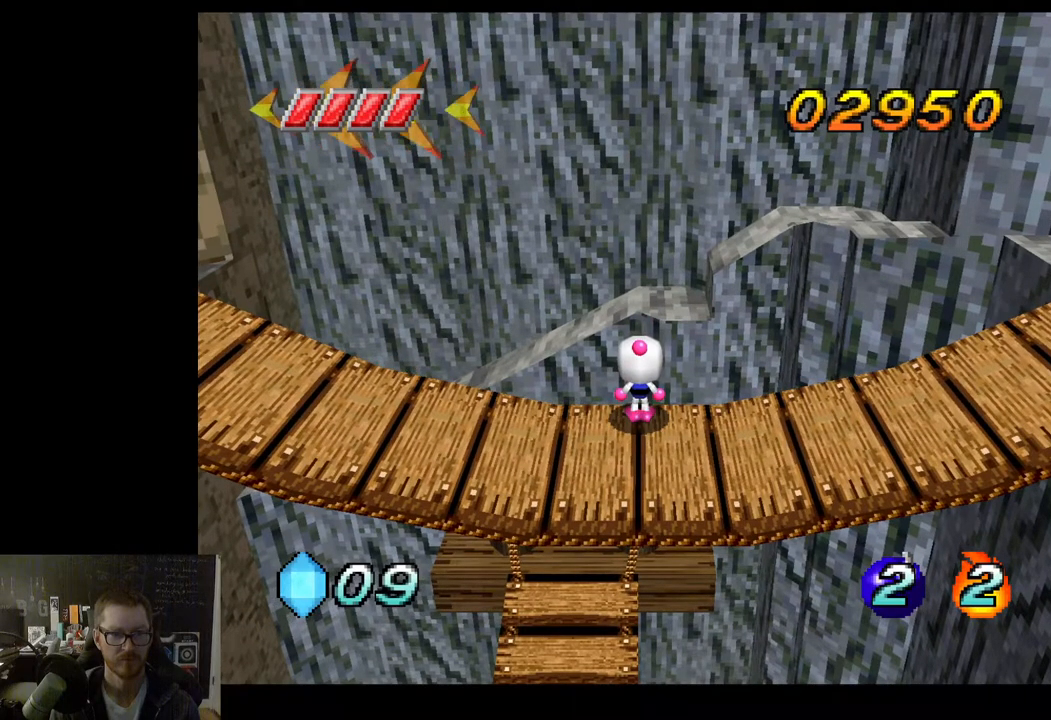
{"buttons": [], "left_stick": "center", "right_stick": "center", "events": []}
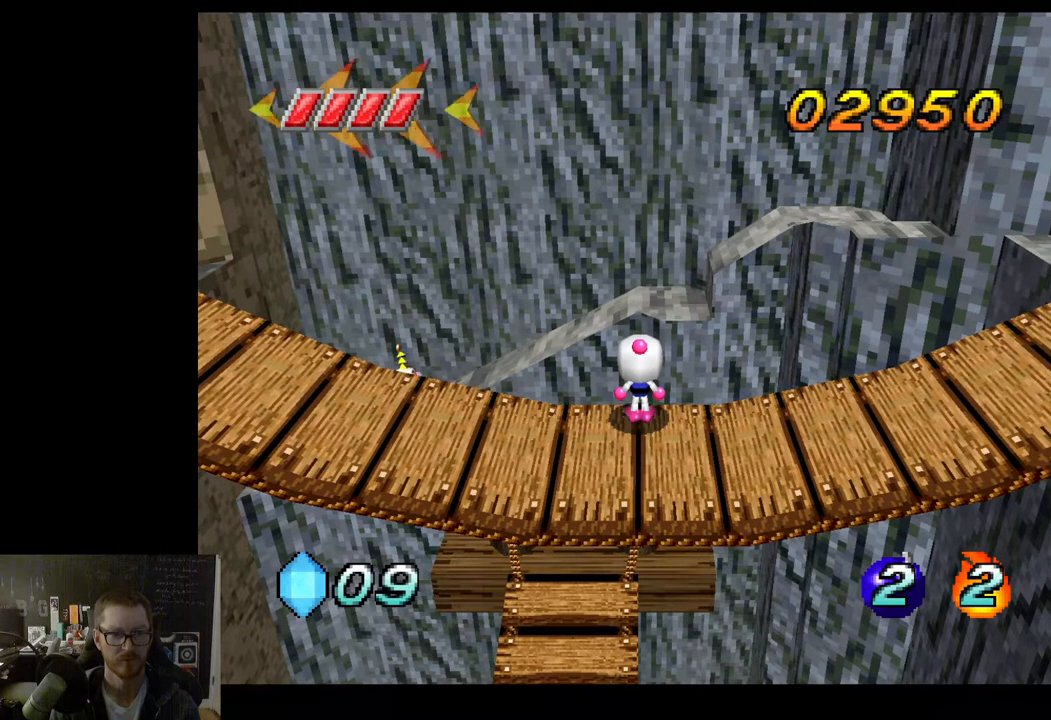
{"buttons": [], "left_stick": "down-right", "right_stick": "center", "events": [[500, "left_stick", "down-right"]]}
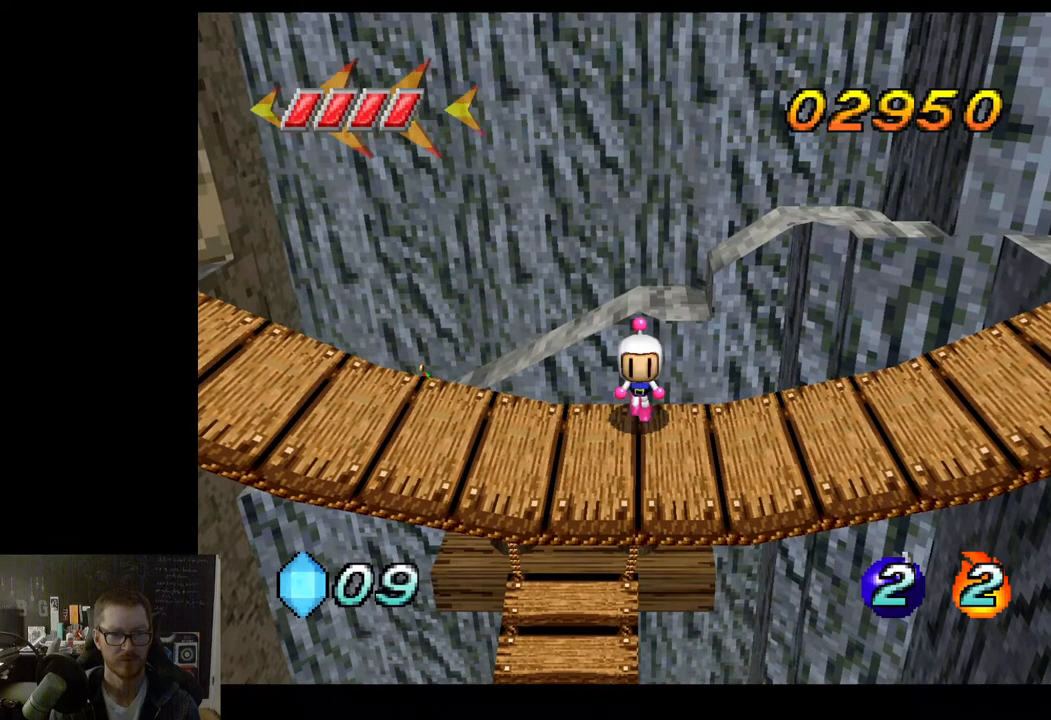
{"buttons": [], "left_stick": "right", "right_stick": "center", "events": [[250, "left_stick", "right"]]}
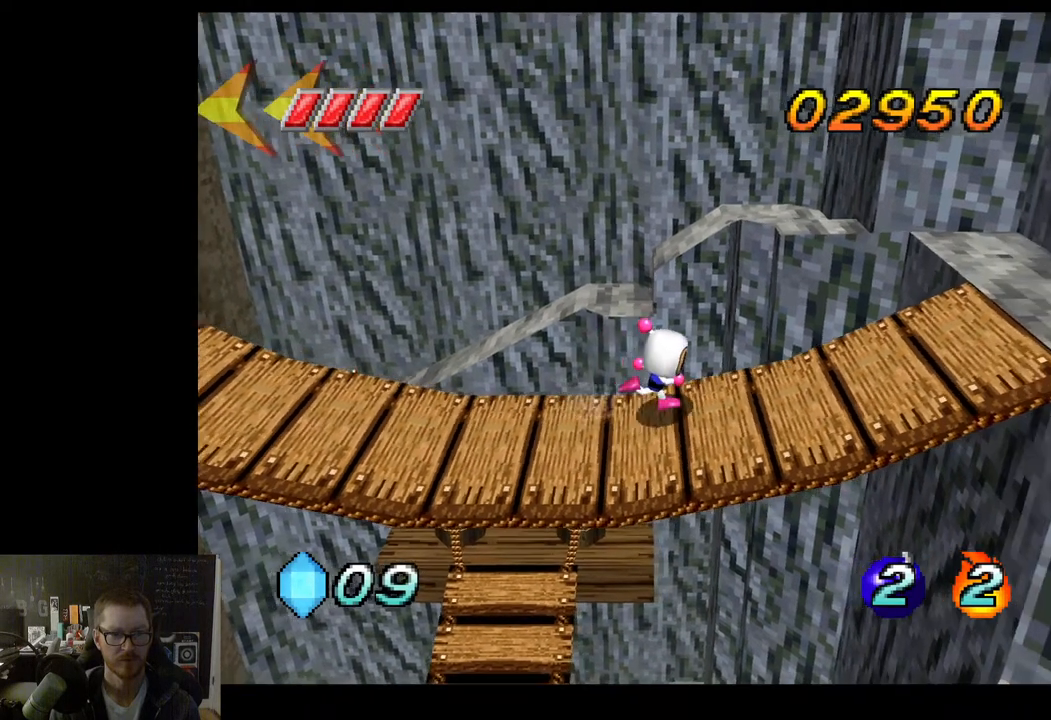
{"buttons": [], "left_stick": "right", "right_stick": "center", "events": []}
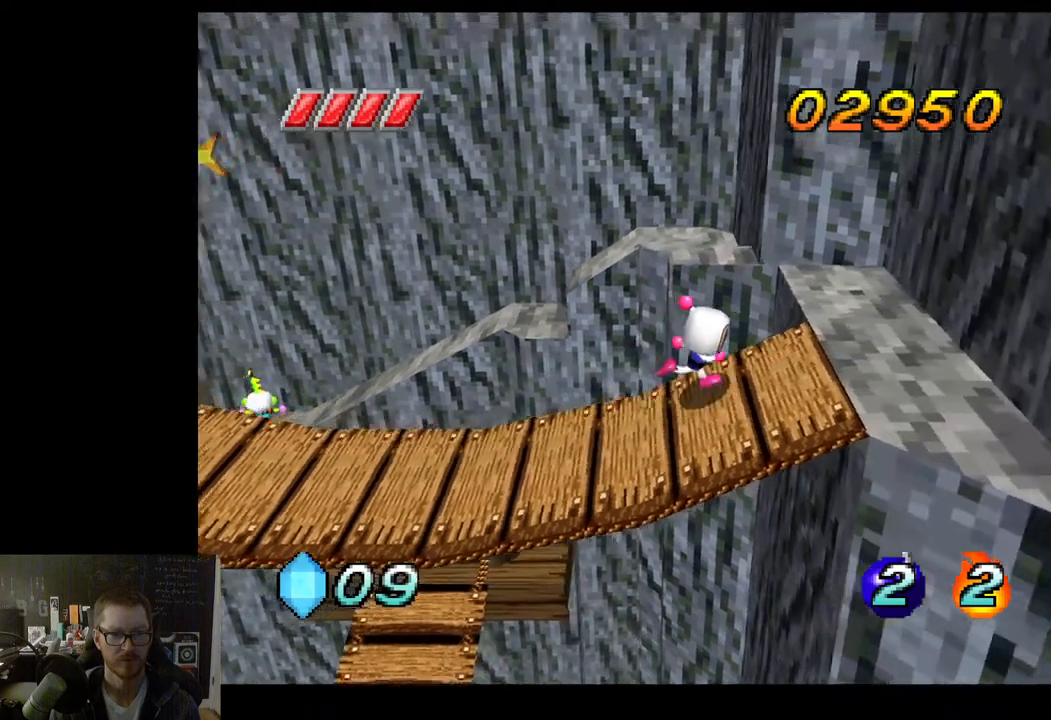
{"buttons": [], "left_stick": "up", "right_stick": "center", "events": [[300, "left_stick", "up-right"], [433, "left_stick", "up"]]}
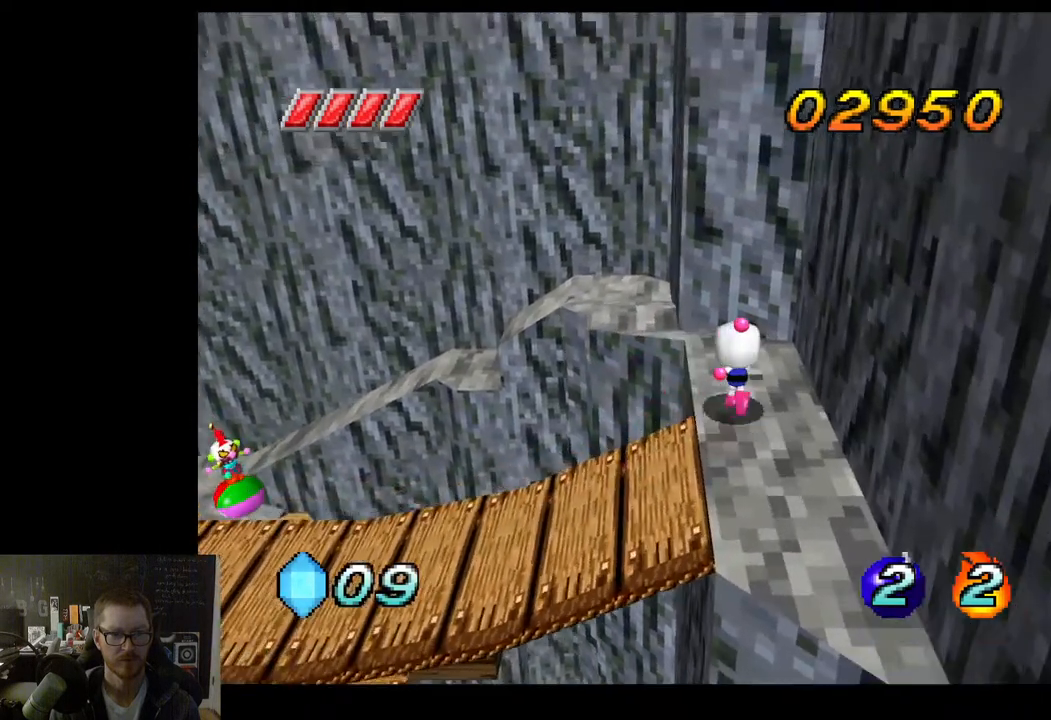
{"buttons": [], "left_stick": "up", "right_stick": "center", "events": []}
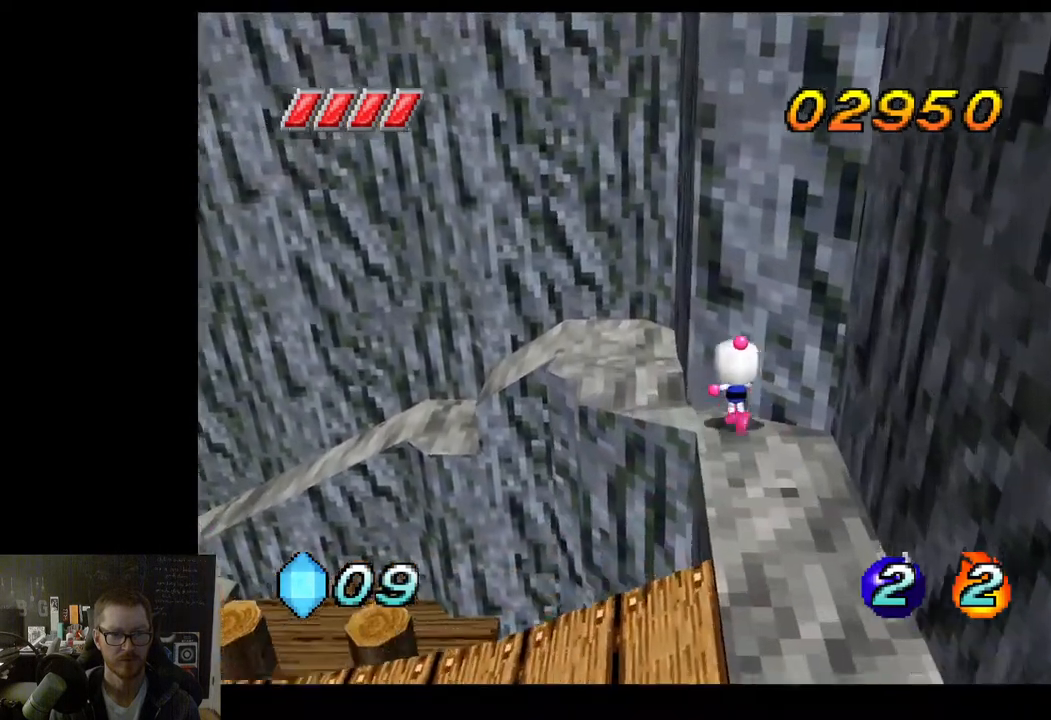
{"buttons": [], "left_stick": "up", "right_stick": "center", "events": [[150, "left_stick", "up-left"], [317, "left_stick", "up"]]}
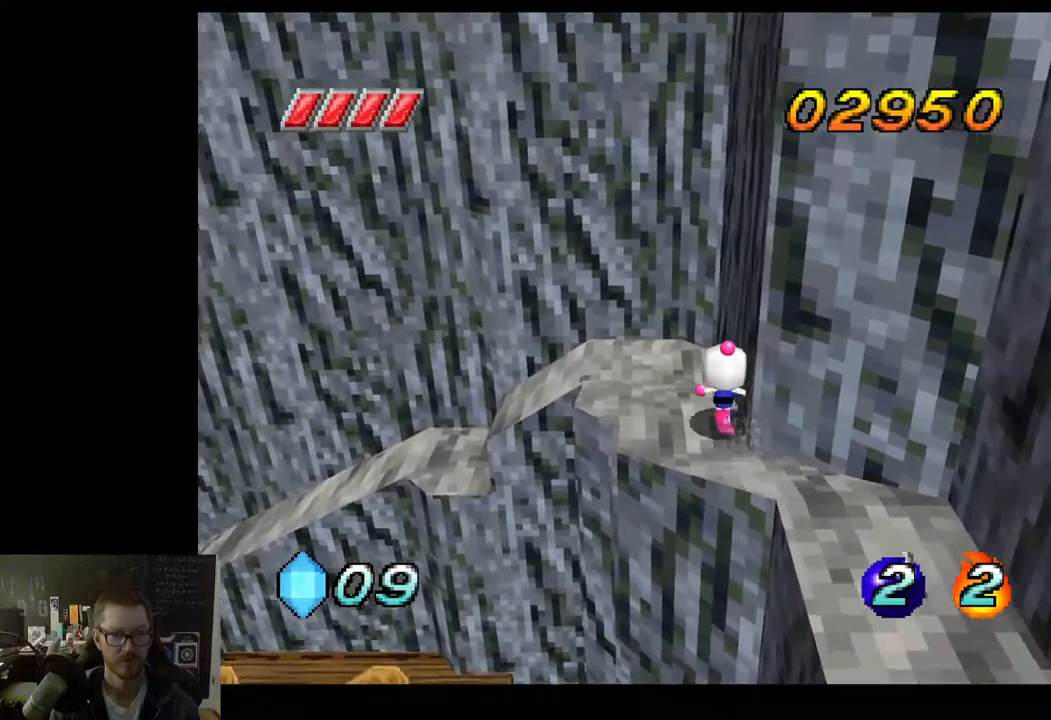
{"buttons": [], "left_stick": "up-left", "right_stick": "center", "events": [[300, "left_stick", "up-left"]]}
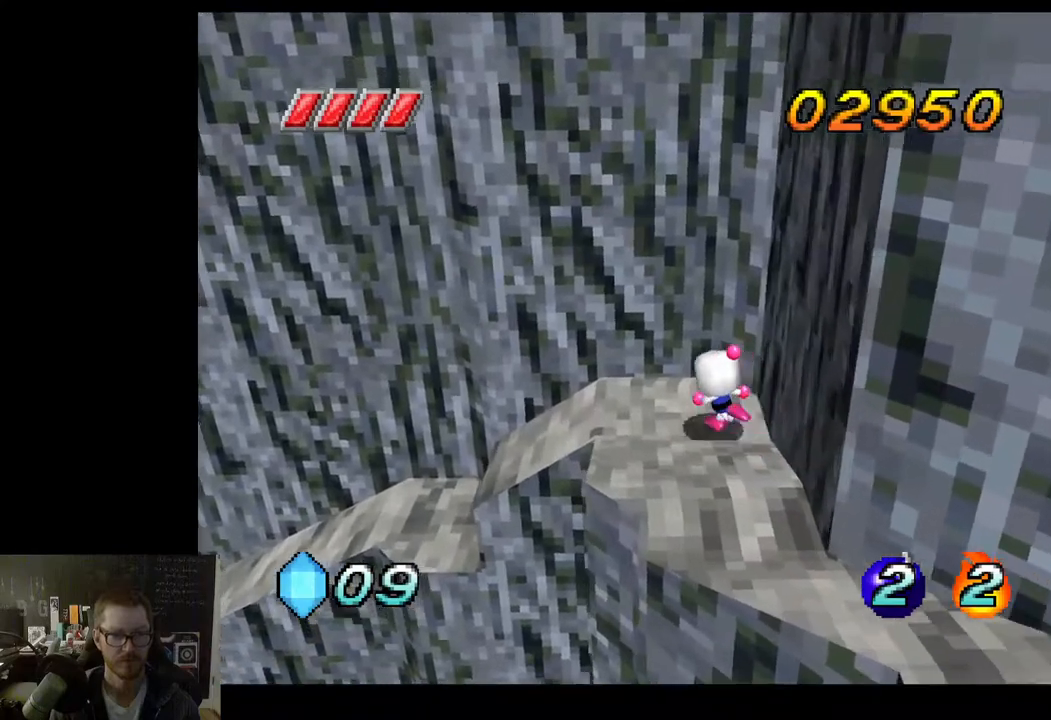
{"buttons": [], "left_stick": "center", "right_stick": "center", "events": [[417, "left_stick", "center"]]}
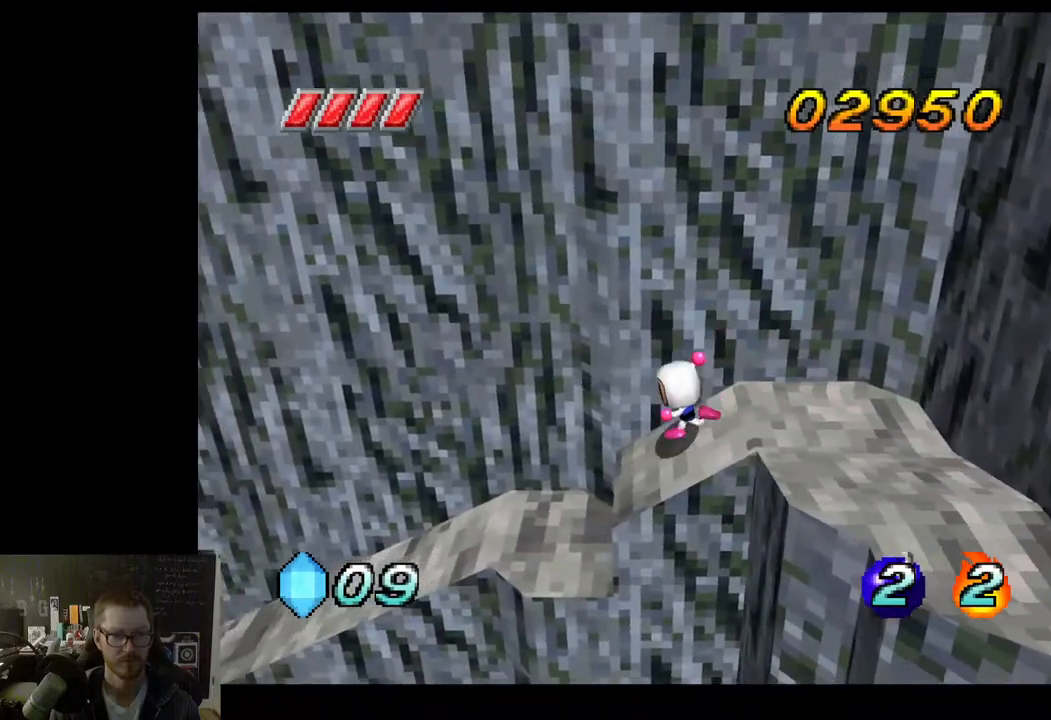
{"buttons": [], "left_stick": "left", "right_stick": "center", "events": [[433, "left_stick", "left"]]}
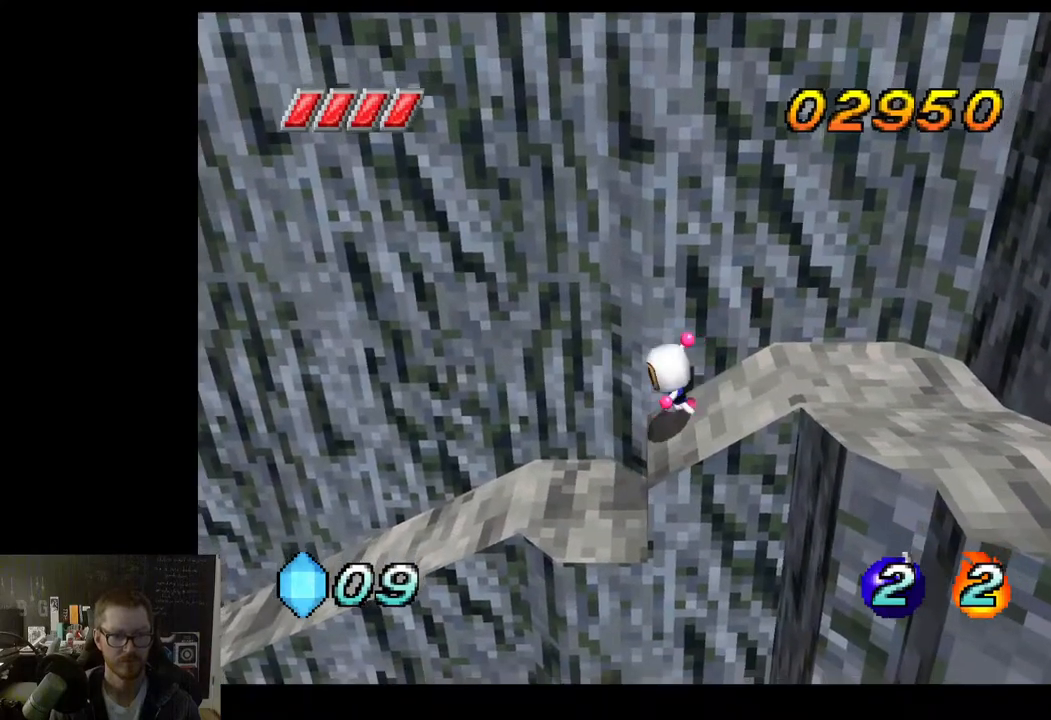
{"buttons": [], "left_stick": "center", "right_stick": "center", "events": [[483, "left_stick", "center"]]}
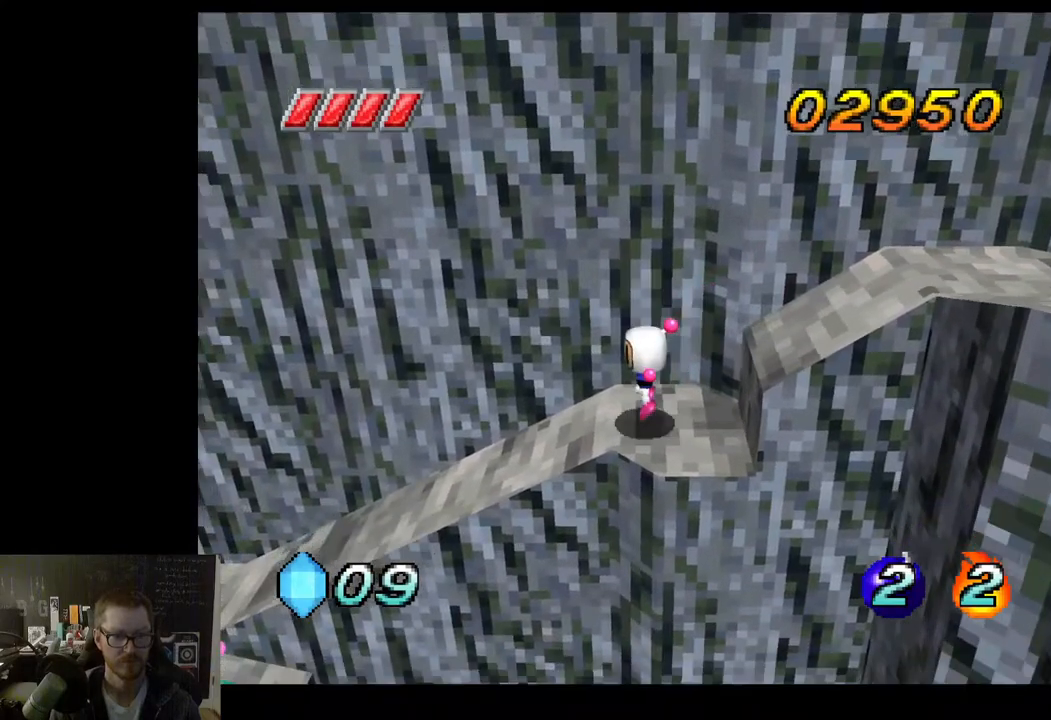
{"buttons": [], "left_stick": "center", "right_stick": "center", "events": [[17, "X", "down"], [167, "X", "up"], [183, "left_stick", "left"], [367, "left_stick", "center"]]}
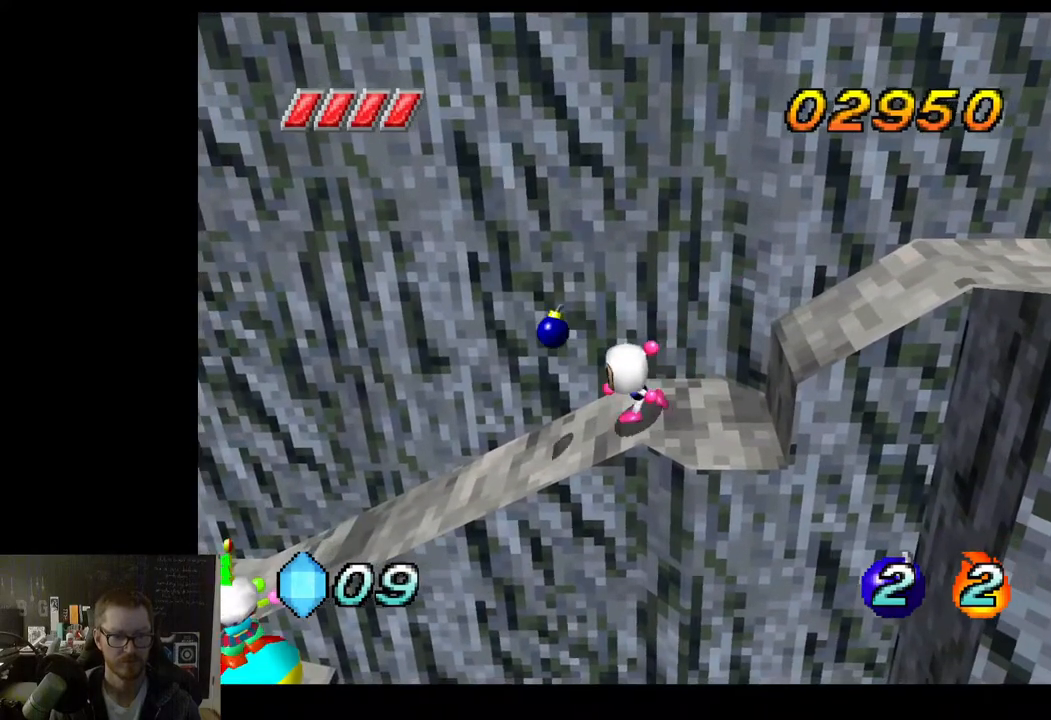
{"buttons": [], "left_stick": "center", "right_stick": "center", "events": []}
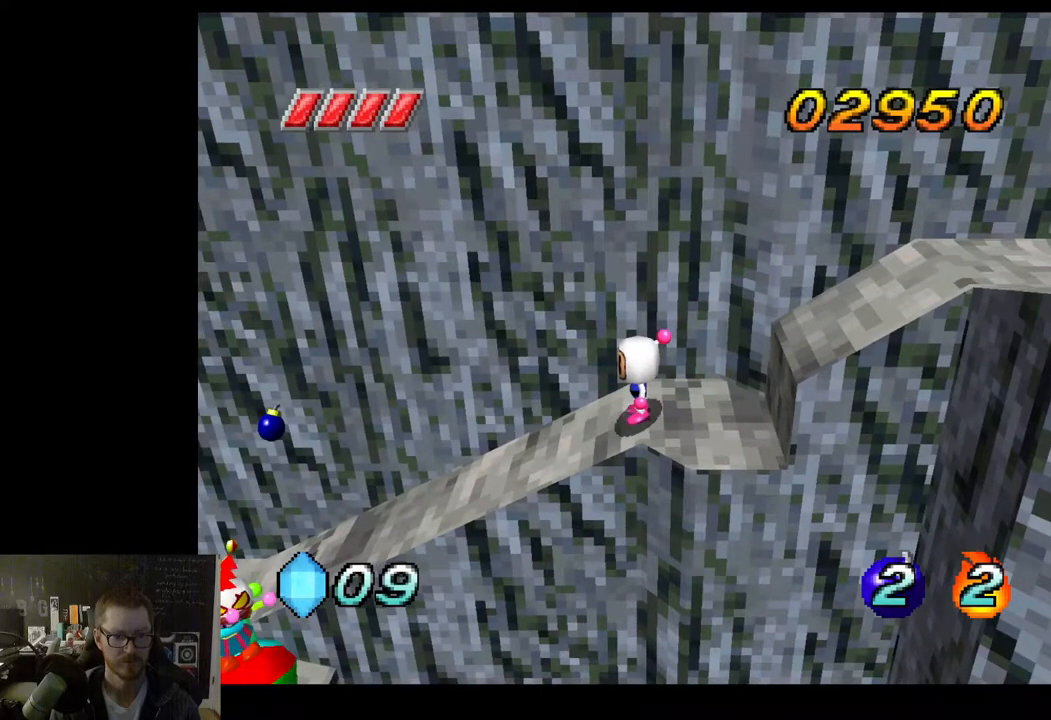
{"buttons": [], "left_stick": "center", "right_stick": "center", "events": [[217, "X", "down"], [367, "X", "up"]]}
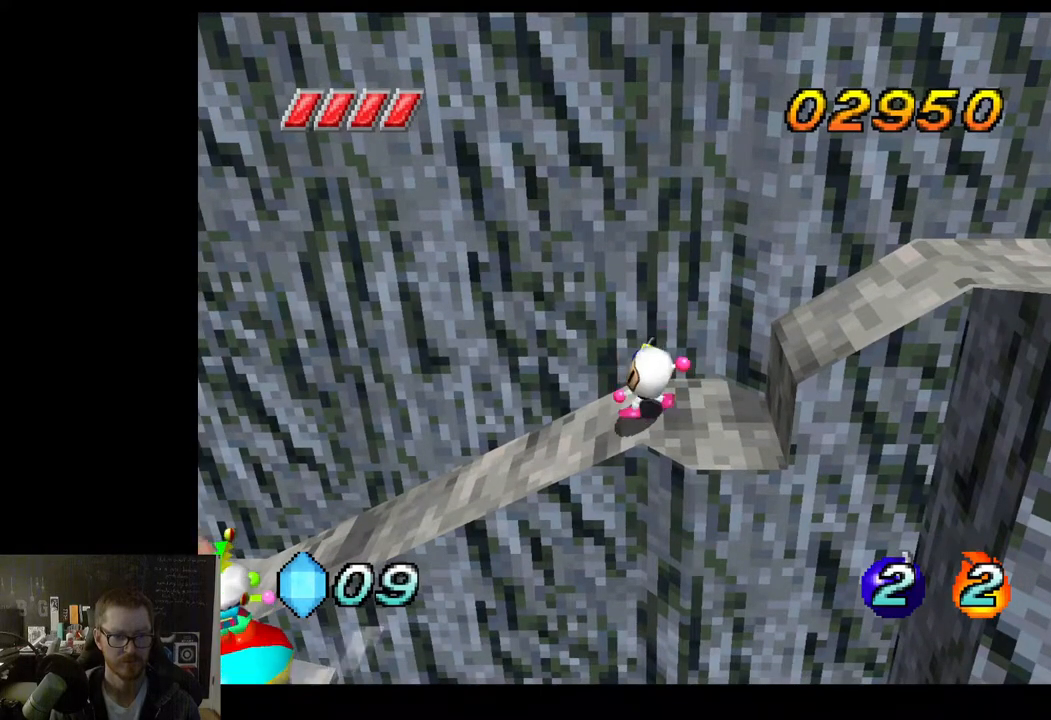
{"buttons": [], "left_stick": "center", "right_stick": "center", "events": []}
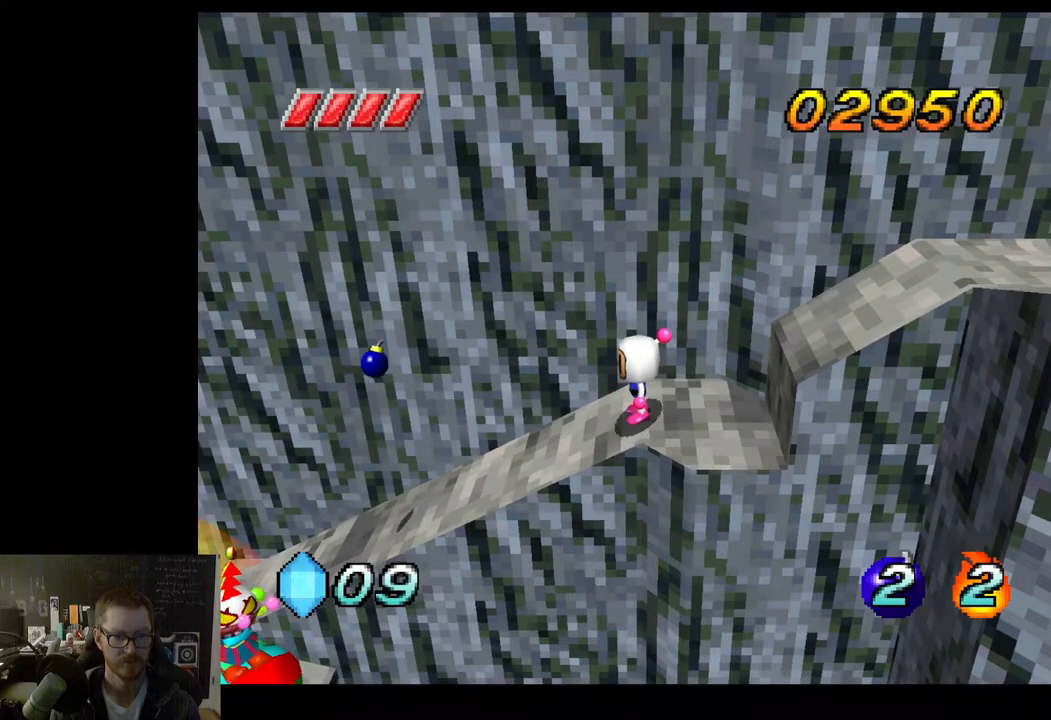
{"buttons": [], "left_stick": "down-right", "right_stick": "center", "events": [[267, "left_stick", "down-right"]]}
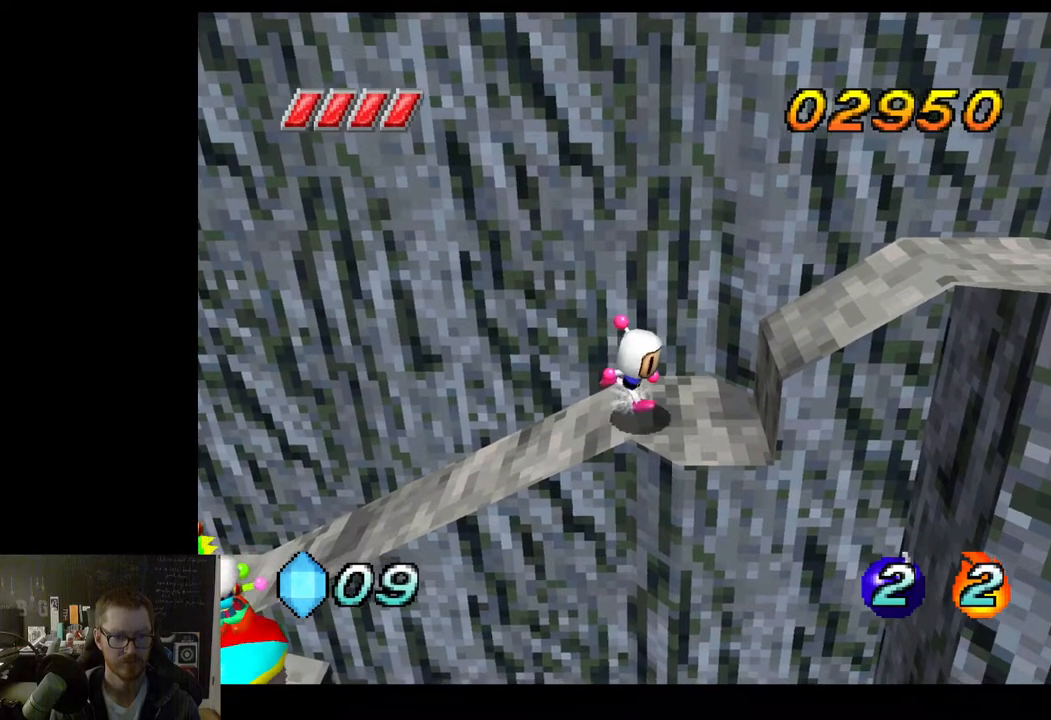
{"buttons": [], "left_stick": "left", "right_stick": "center", "events": [[33, "left_stick", "center"], [500, "left_stick", "left"]]}
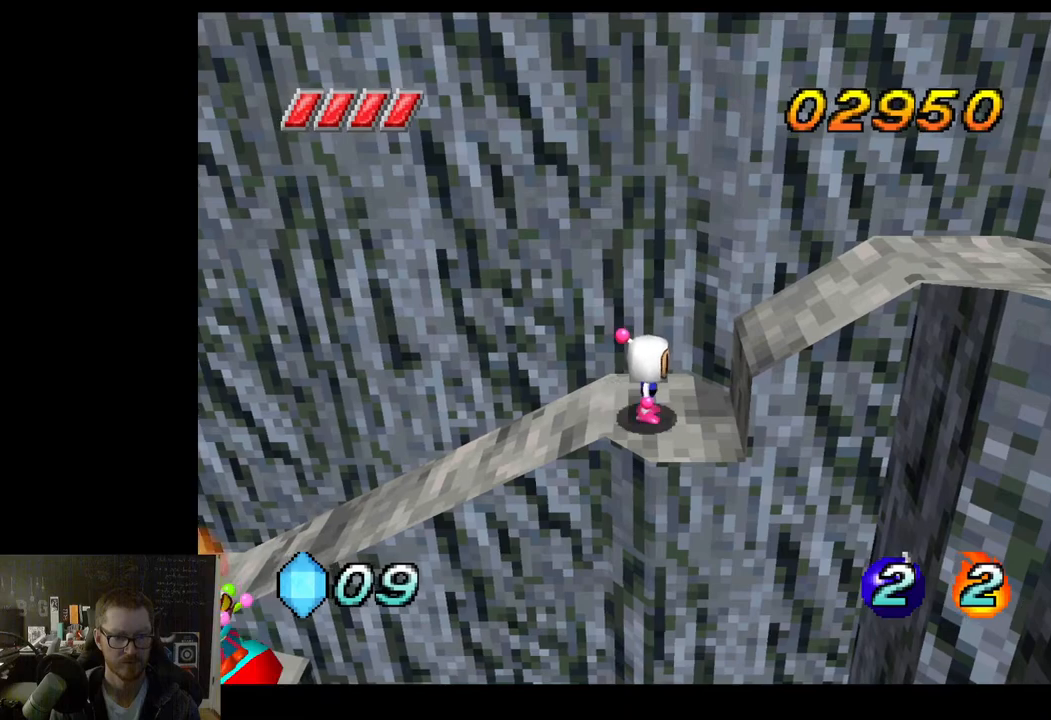
{"buttons": [], "left_stick": "center", "right_stick": "center", "events": [[133, "left_stick", "center"], [150, "X", "down"], [250, "X", "up"]]}
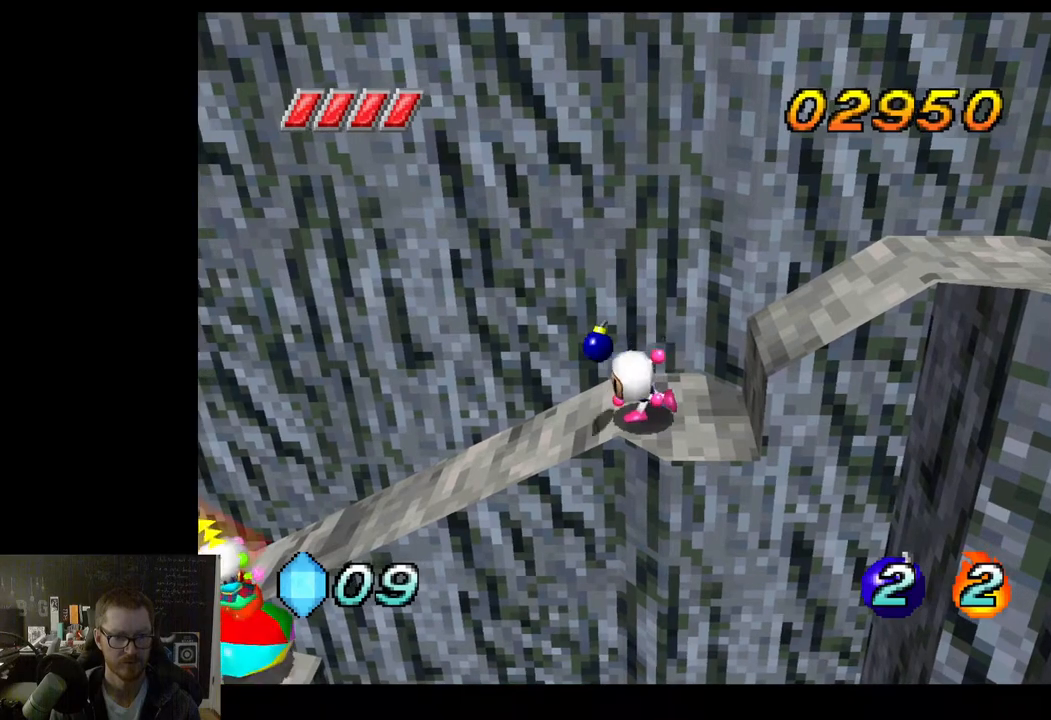
{"buttons": [], "left_stick": "center", "right_stick": "center", "events": []}
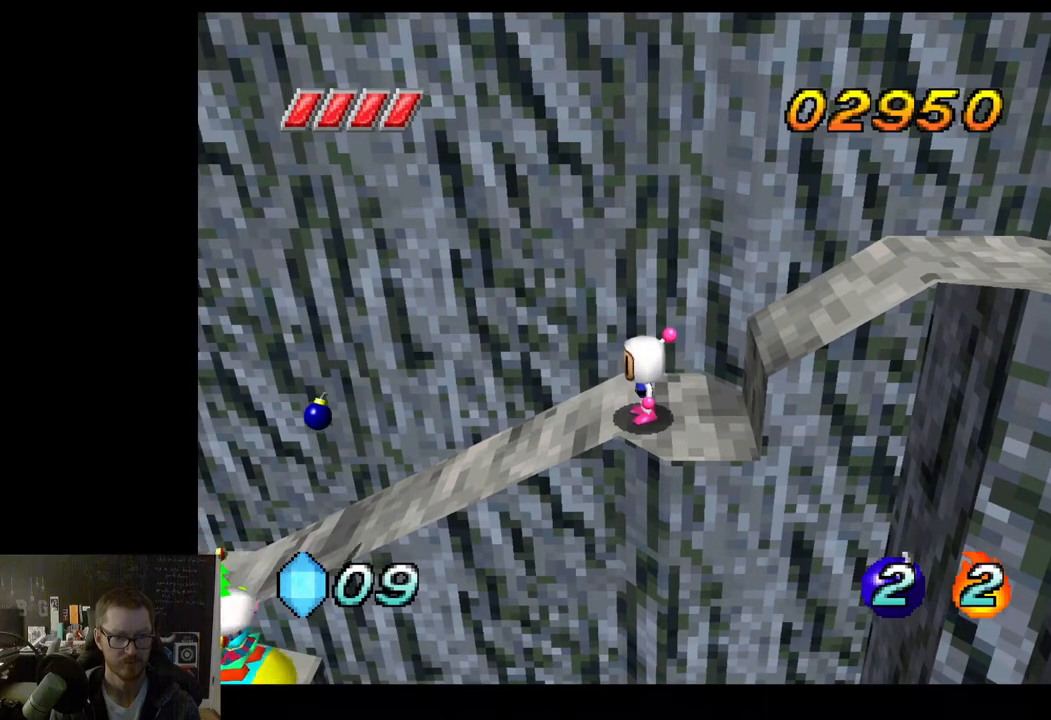
{"buttons": [], "left_stick": "center", "right_stick": "center", "events": []}
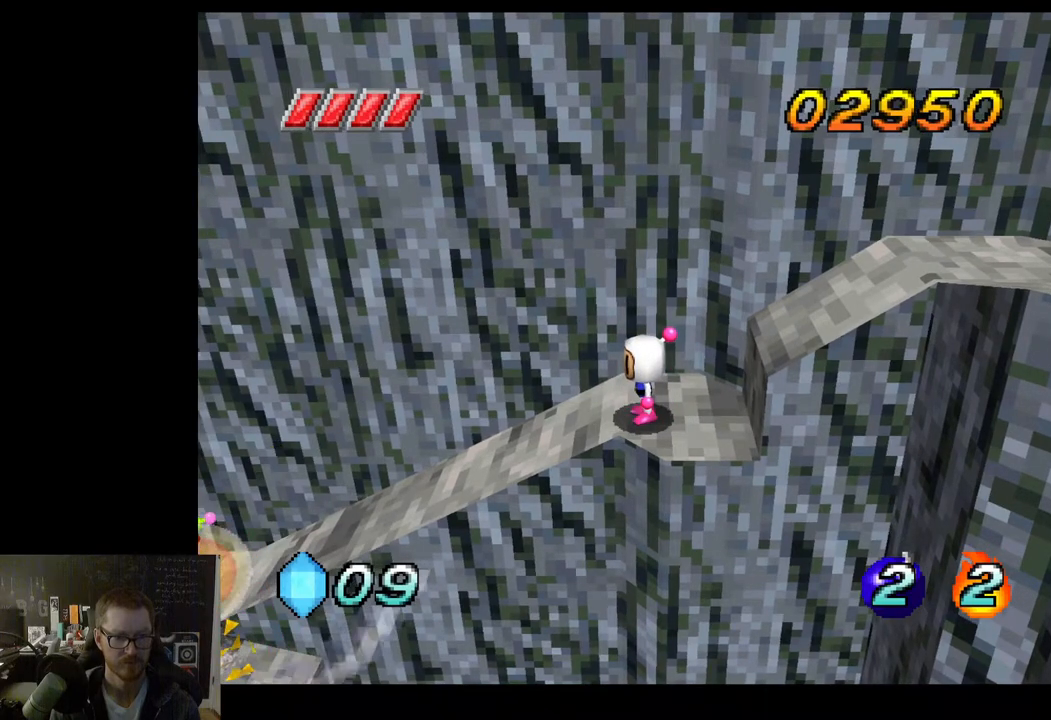
{"buttons": ["X"], "left_stick": "center", "right_stick": "center", "events": [[467, "X", "down"]]}
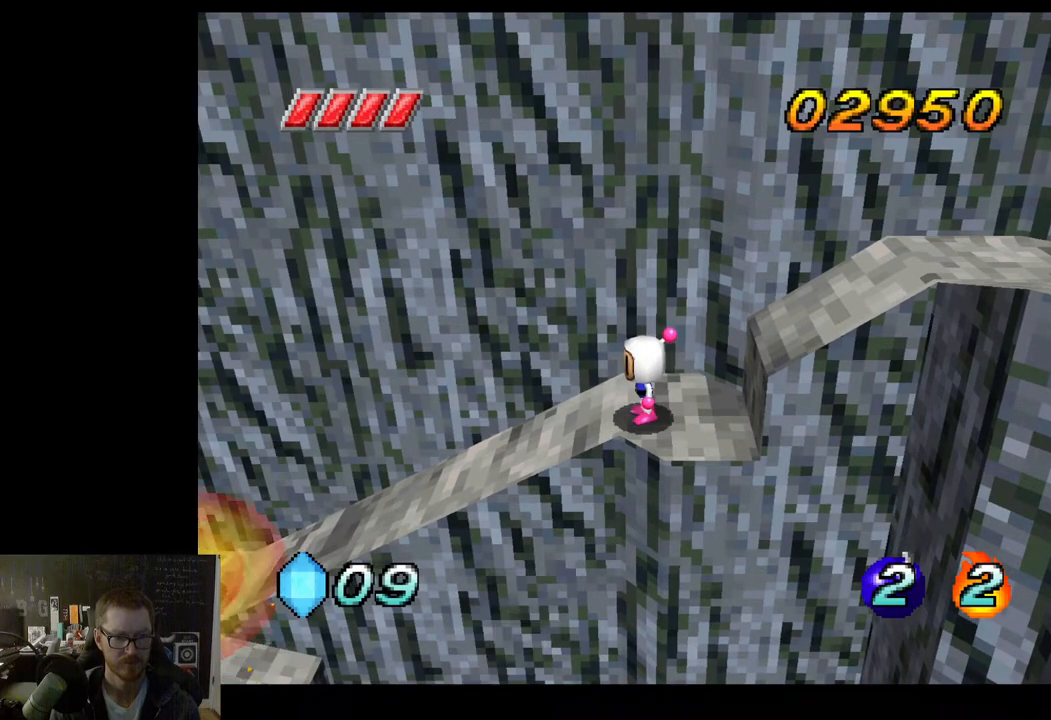
{"buttons": [], "left_stick": "center", "right_stick": "left", "events": [[67, "X", "up"], [450, "right_stick", "left"]]}
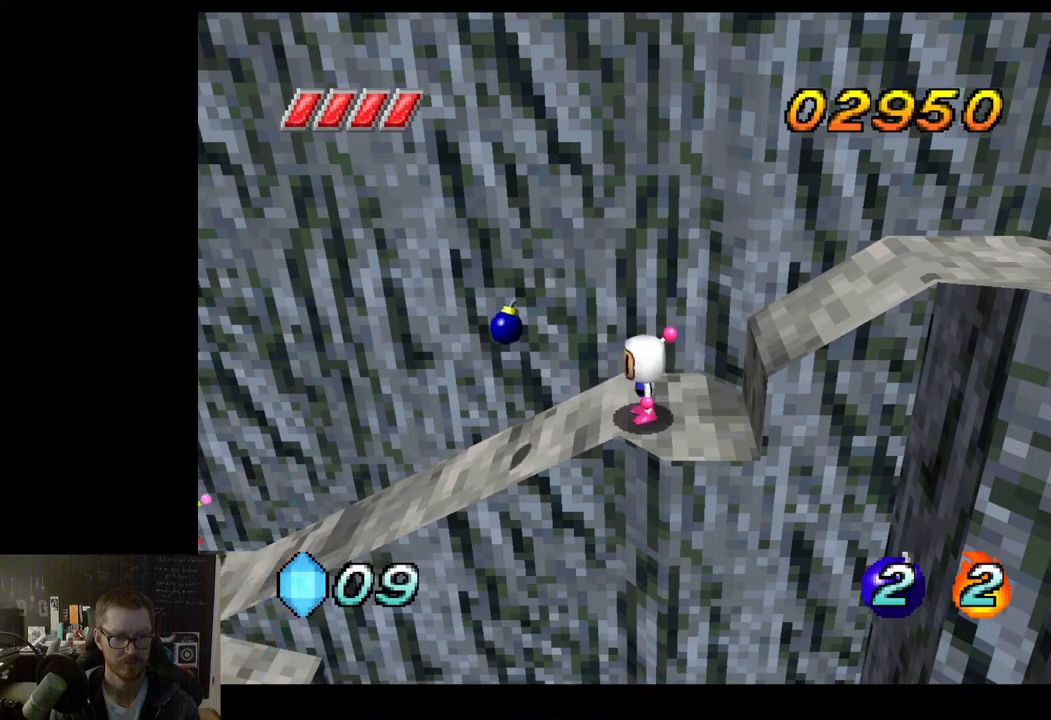
{"buttons": [], "left_stick": "center", "right_stick": "center", "events": [[350, "right_stick", "center"]]}
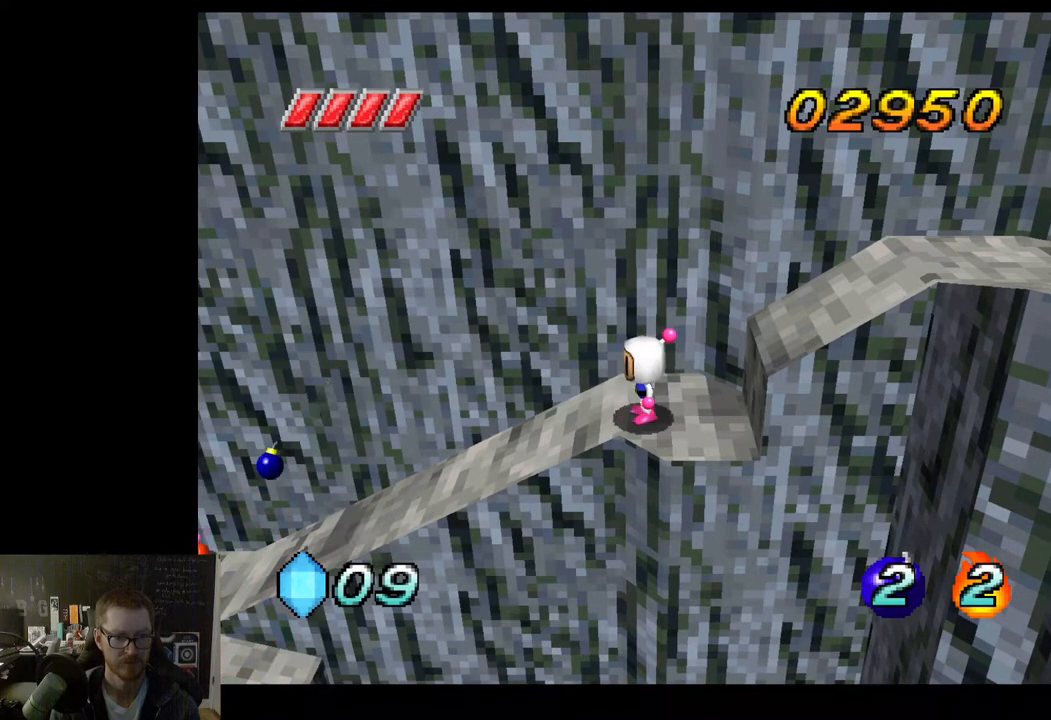
{"buttons": [], "left_stick": "center", "right_stick": "center", "events": []}
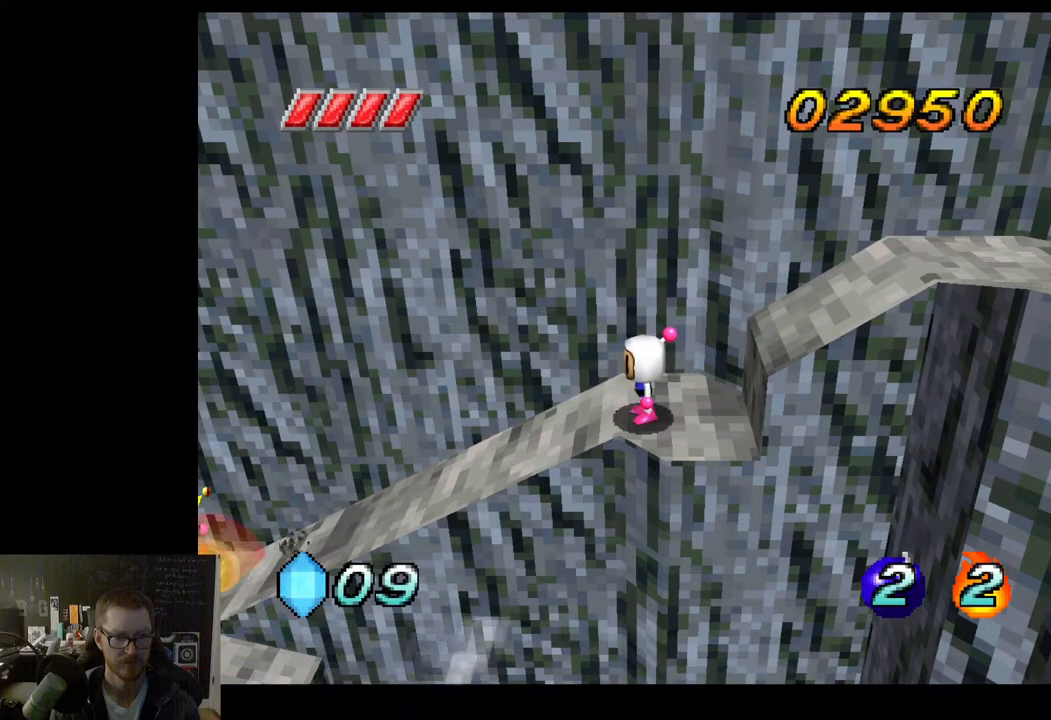
{"buttons": [], "left_stick": "center", "right_stick": "center", "events": [[33, "X", "down"], [117, "X", "up"]]}
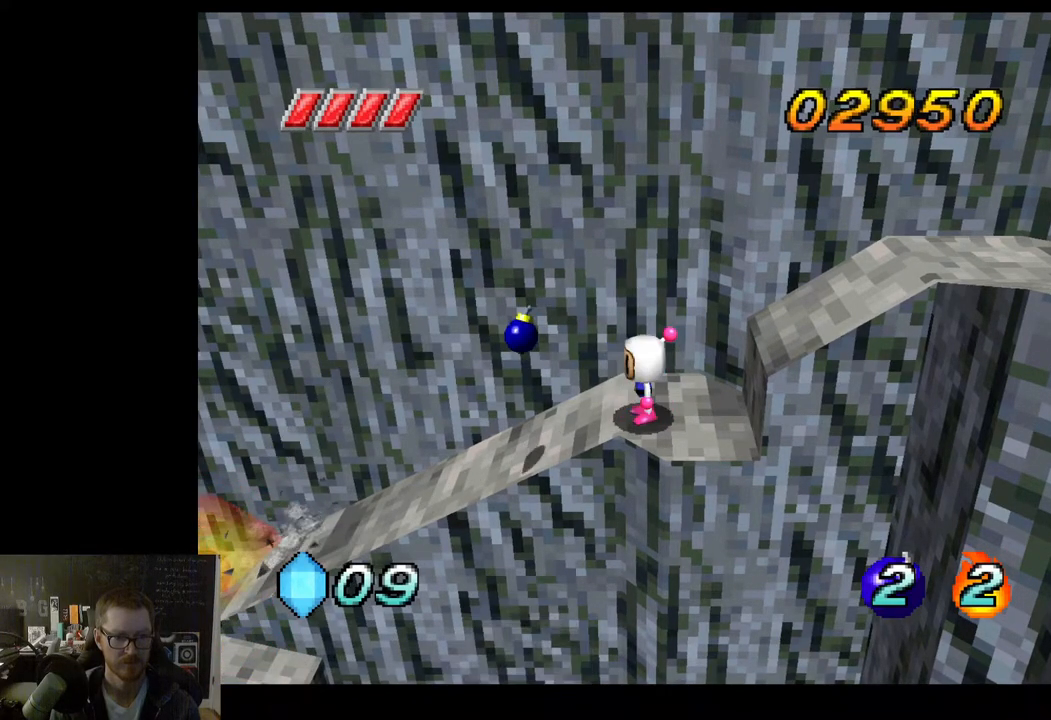
{"buttons": ["R3"], "left_stick": "center", "right_stick": "center", "events": [[183, "R3", "down"]]}
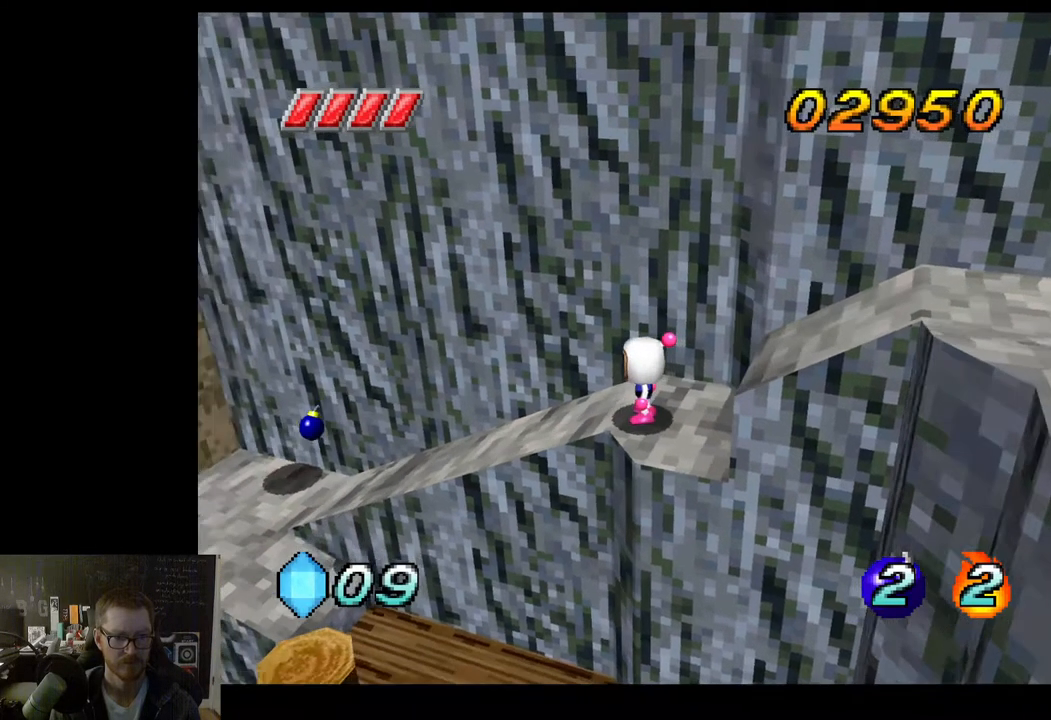
{"buttons": [], "left_stick": "center", "right_stick": "center", "events": [[400, "R3", "up"]]}
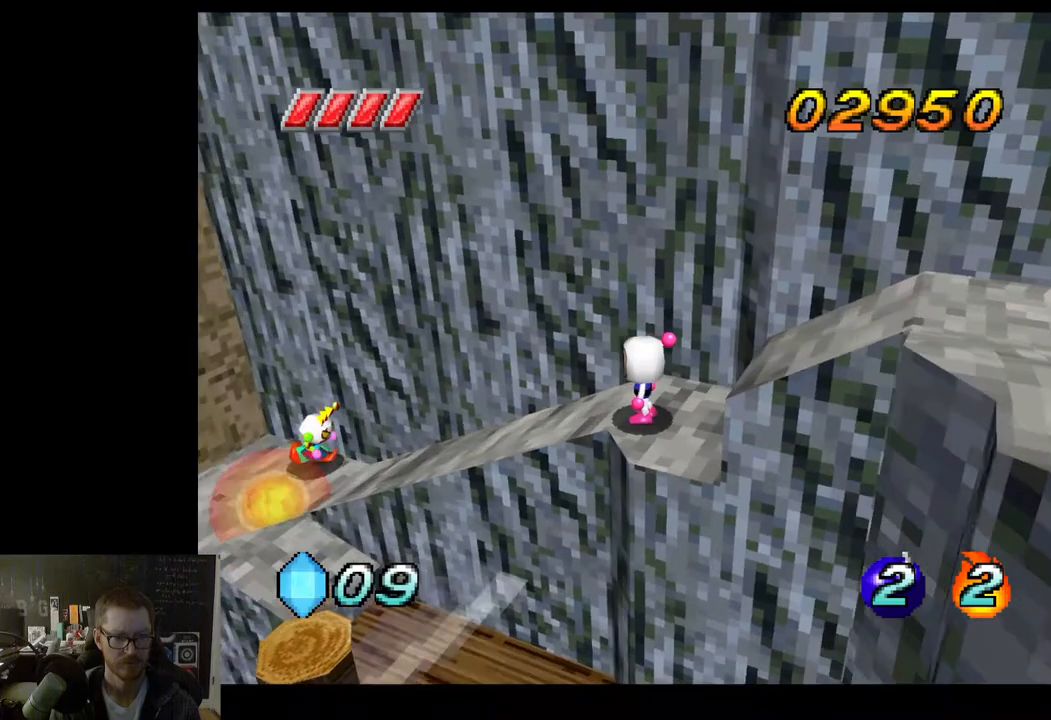
{"buttons": ["R3"], "left_stick": "center", "right_stick": "center", "events": [[50, "X", "down"], [167, "X", "up"], [467, "R3", "down"]]}